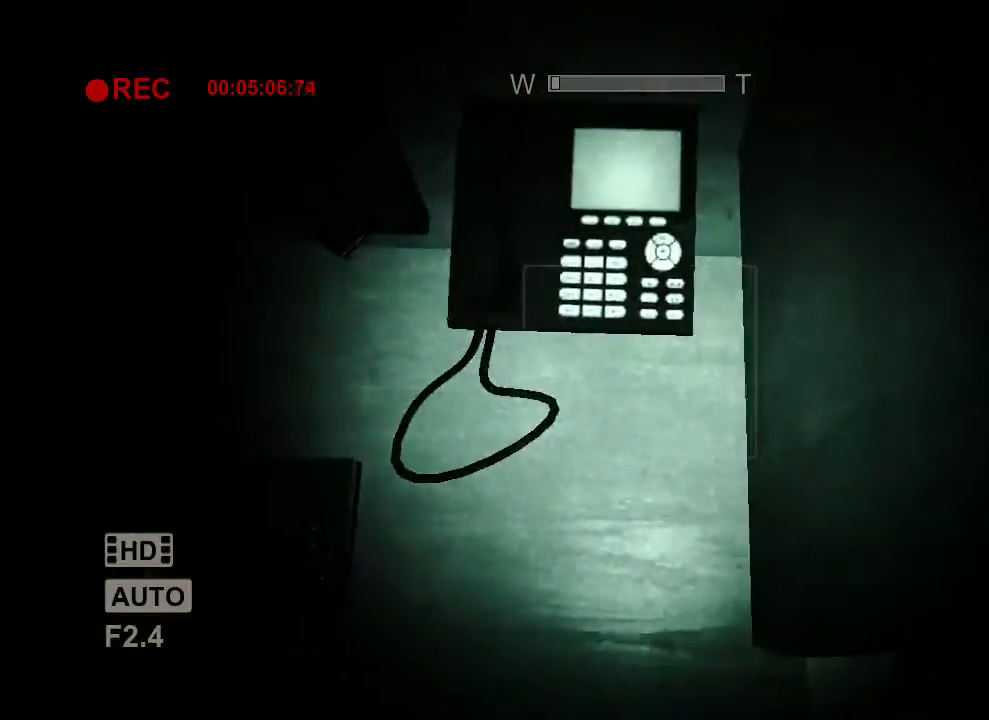
Gameplay with keyboard and mouse; each line is a JSON object with the keys and mouse buttons held at the frame after it. "events" lists presses ("down") and releases ("up") of "1", "2", "3", "4", "5", "a", "alt", "c", "ctrl", "d", "e", "f", "q", "r", "s", "shift", "space", "tab", "v", "w", "x", "z", "mouse_left", "mouse_middle", "mouse_right", "mouse_wheel_up" and "mouse_wheel_down" between this image and that frame as [ms after this image, input, new state], when the widget could be followed in between. "mouse_left", "mouse_middle", "mouse_right", "mouse_wheel_up", "mouse_wheel_down" = the "left", "middle", "right", "wheel_up", "wheel_down" buttons of the "mouse" list. No other keys are recorded. Mouse movement is not recorded.
{"keys": ["shift"], "mouse": [], "events": [[133, "w", "down"], [167, "d", "down"], [233, "d", "up"], [267, "w", "up"]]}
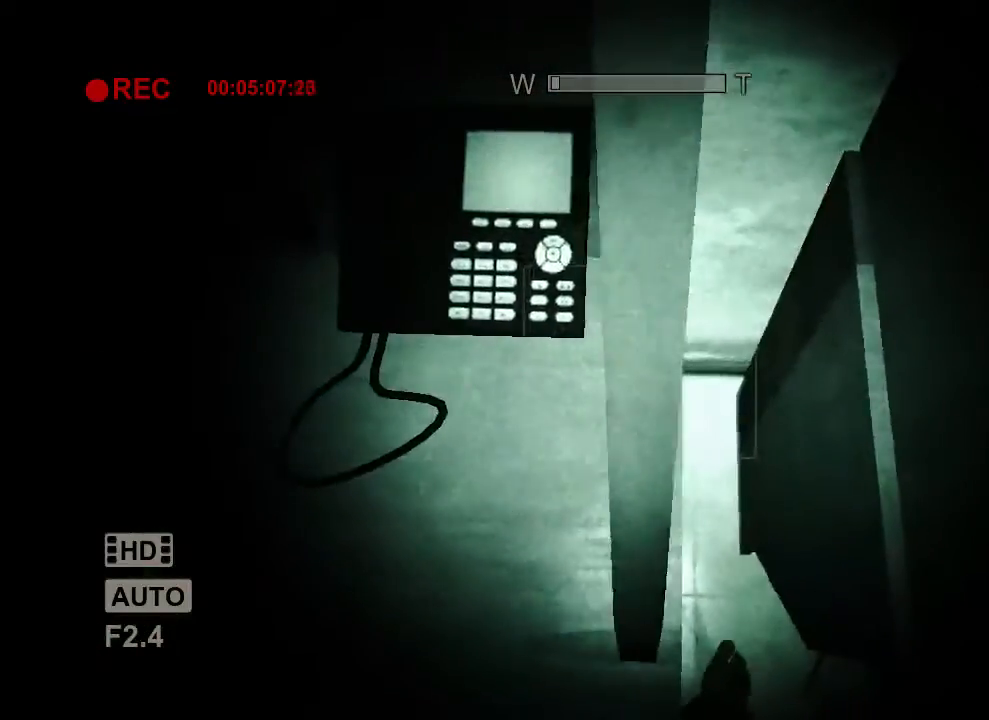
{"keys": ["shift", "w"], "mouse": [], "events": [[200, "d", "down"], [200, "w", "down"], [300, "d", "up"]]}
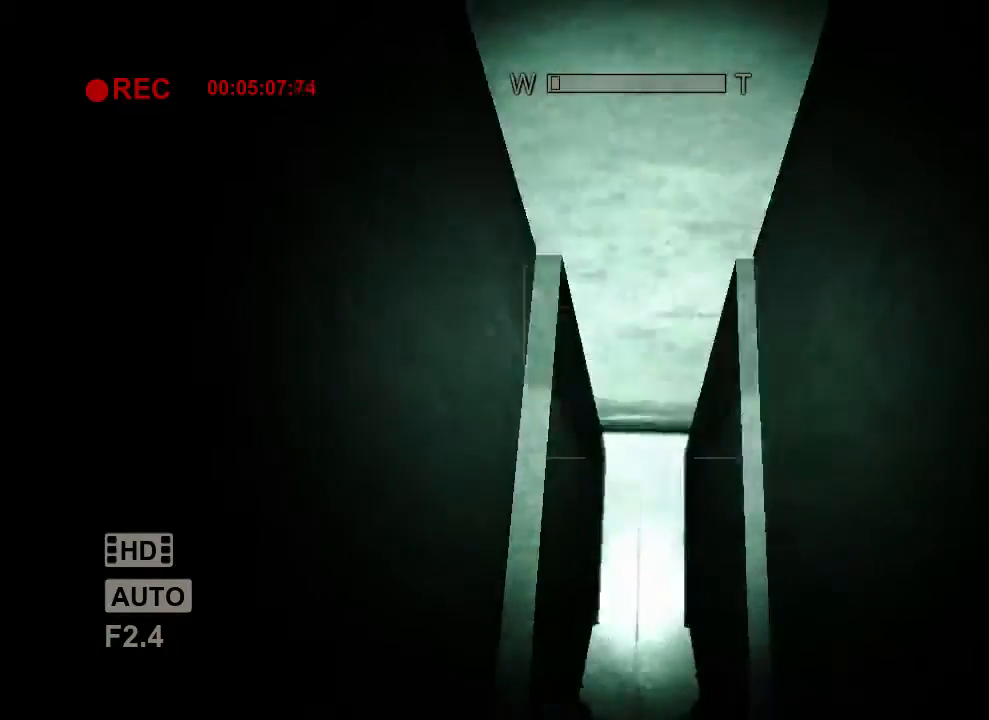
{"keys": ["shift"], "mouse": [], "events": [[333, "w", "up"]]}
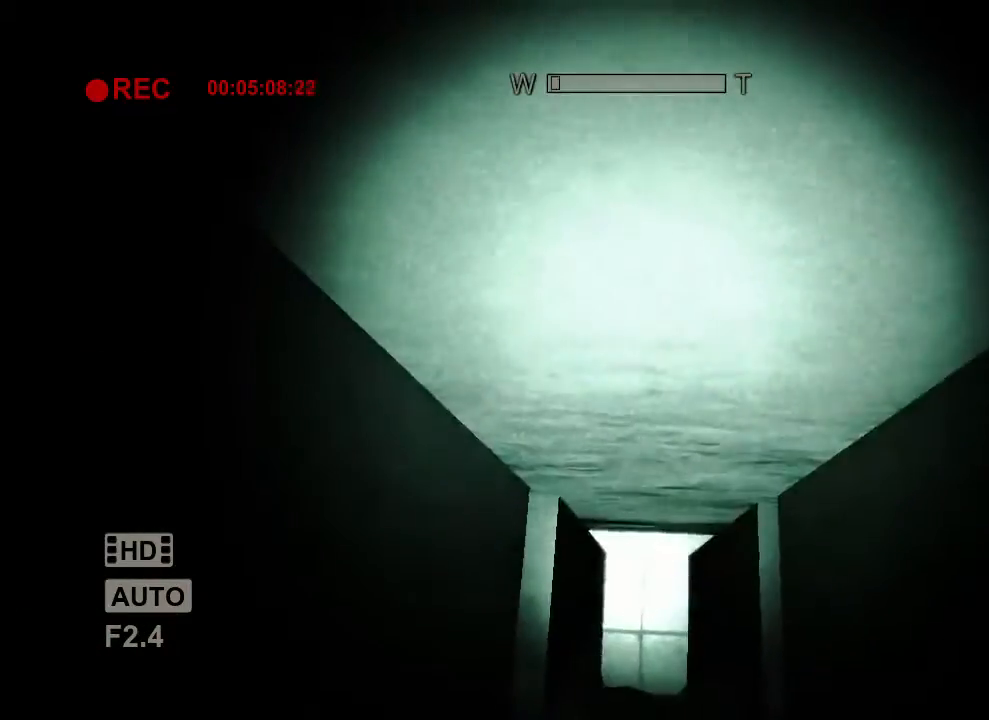
{"keys": ["shift", "space"], "mouse": [], "events": [[400, "space", "down"]]}
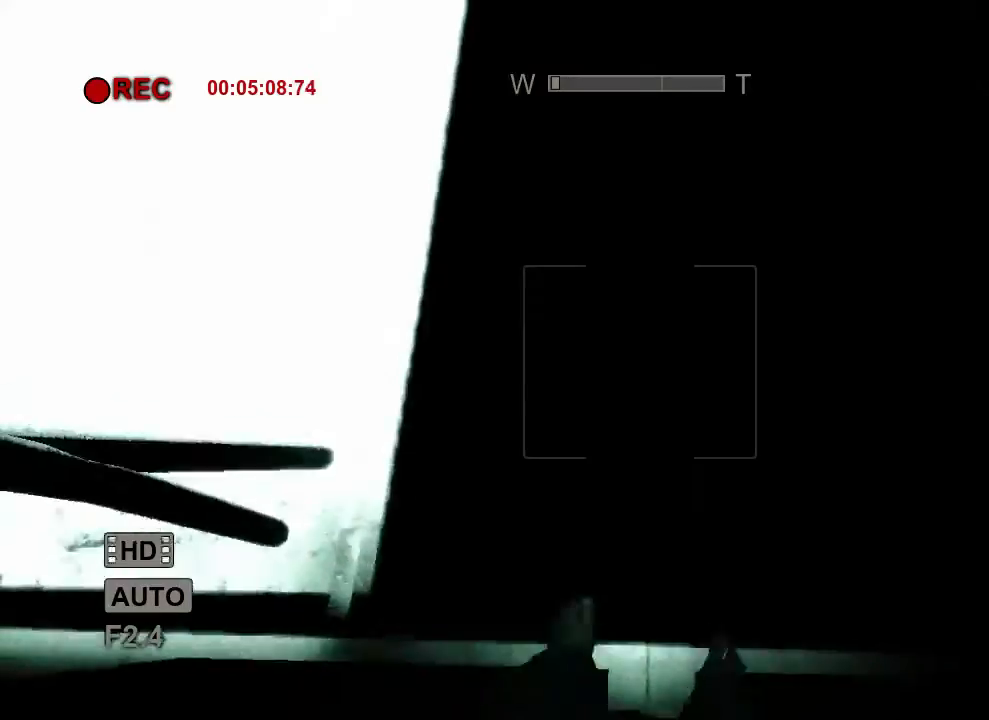
{"keys": ["c", "shift", "w"], "mouse": [], "events": [[33, "space", "up"], [133, "w", "down"], [500, "c", "down"]]}
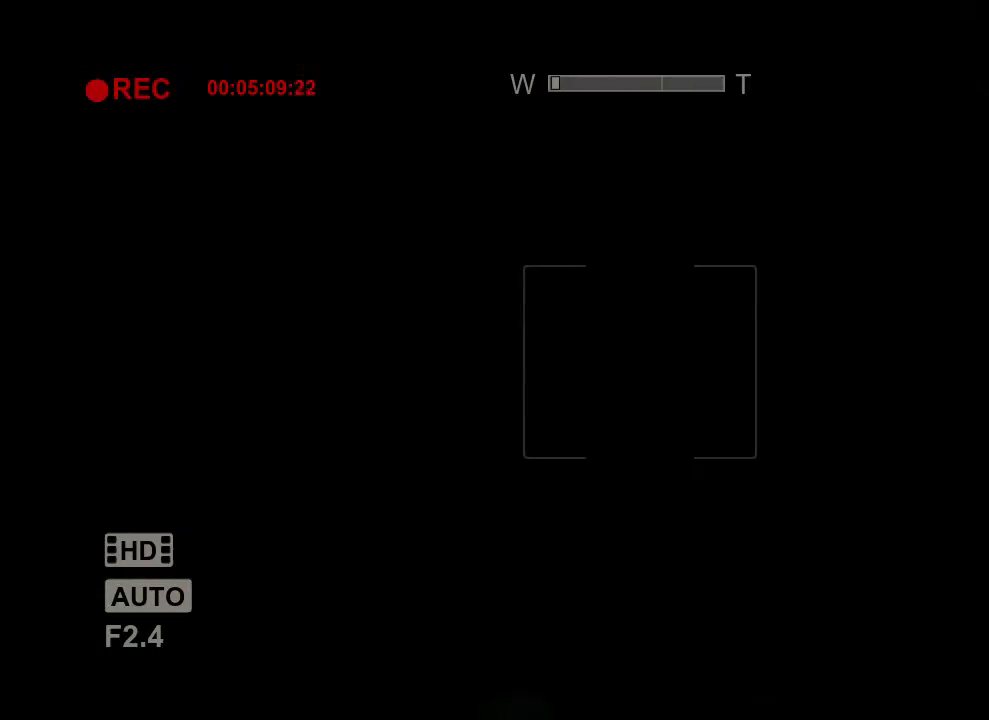
{"keys": ["c", "shift", "w"], "mouse": [], "events": []}
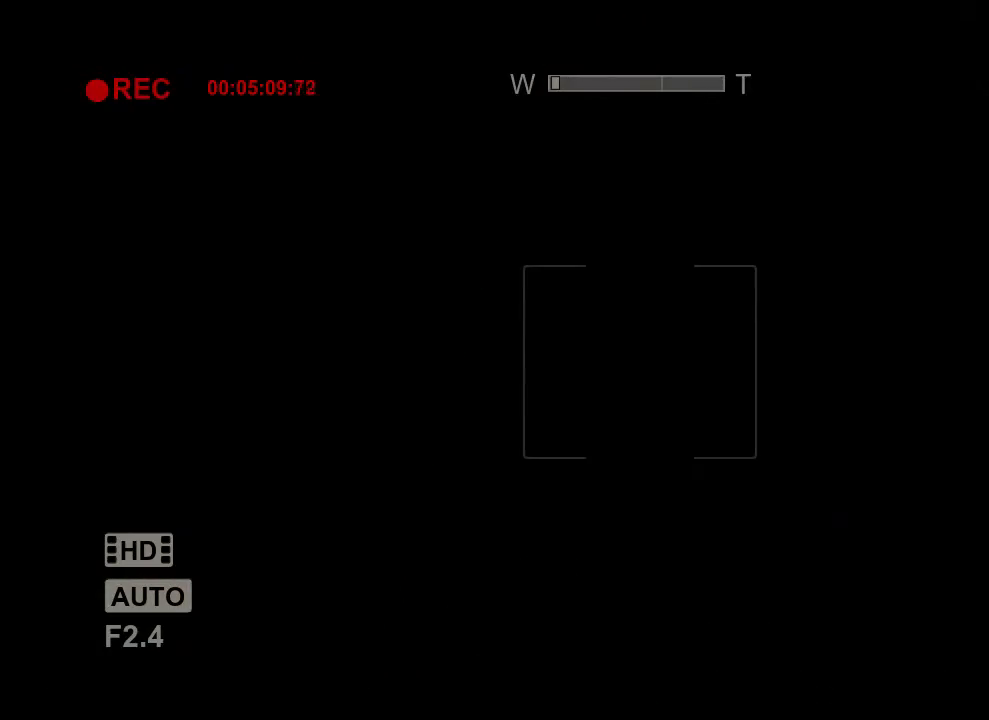
{"keys": ["c", "shift", "w"], "mouse": [], "events": []}
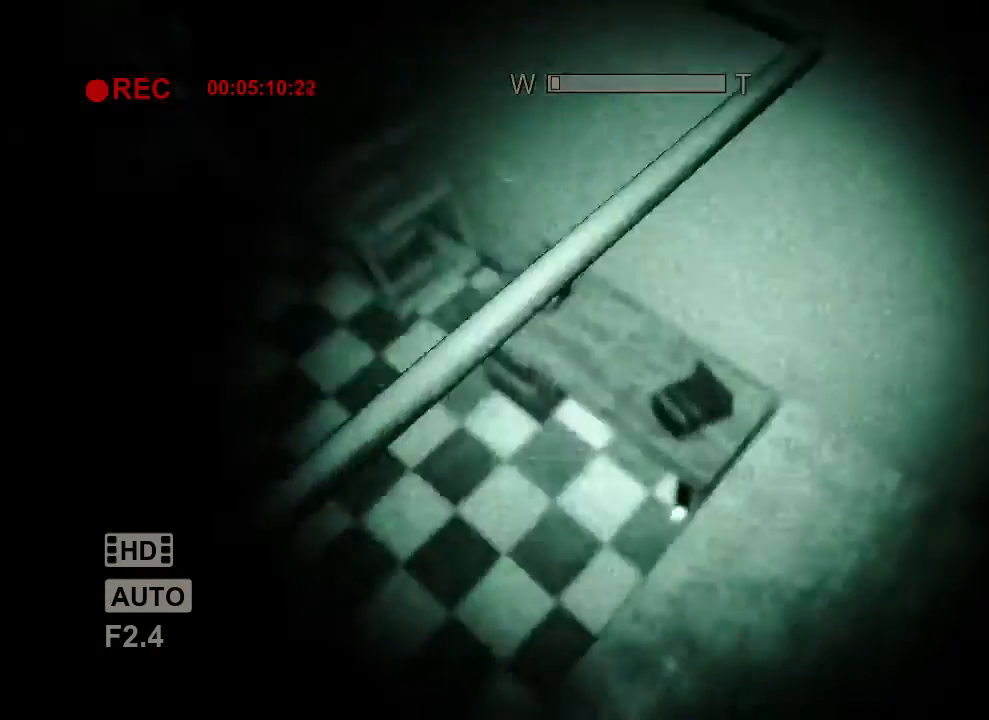
{"keys": ["c", "shift", "w"], "mouse": [], "events": []}
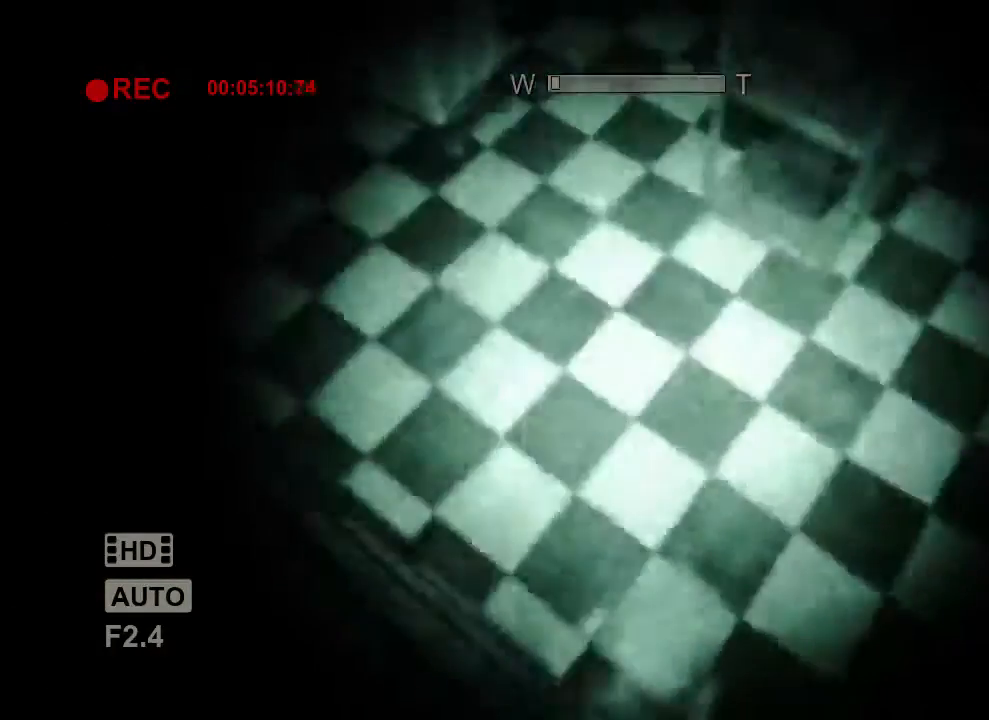
{"keys": ["c", "shift", "w"], "mouse": [], "events": []}
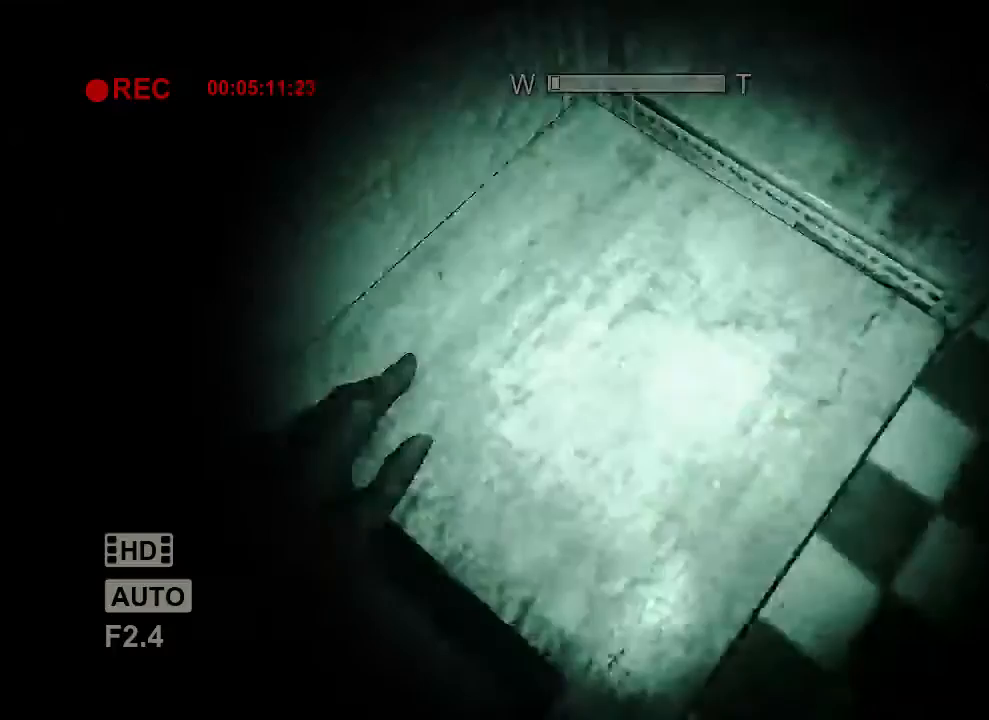
{"keys": ["c", "shift", "w"], "mouse": [], "events": []}
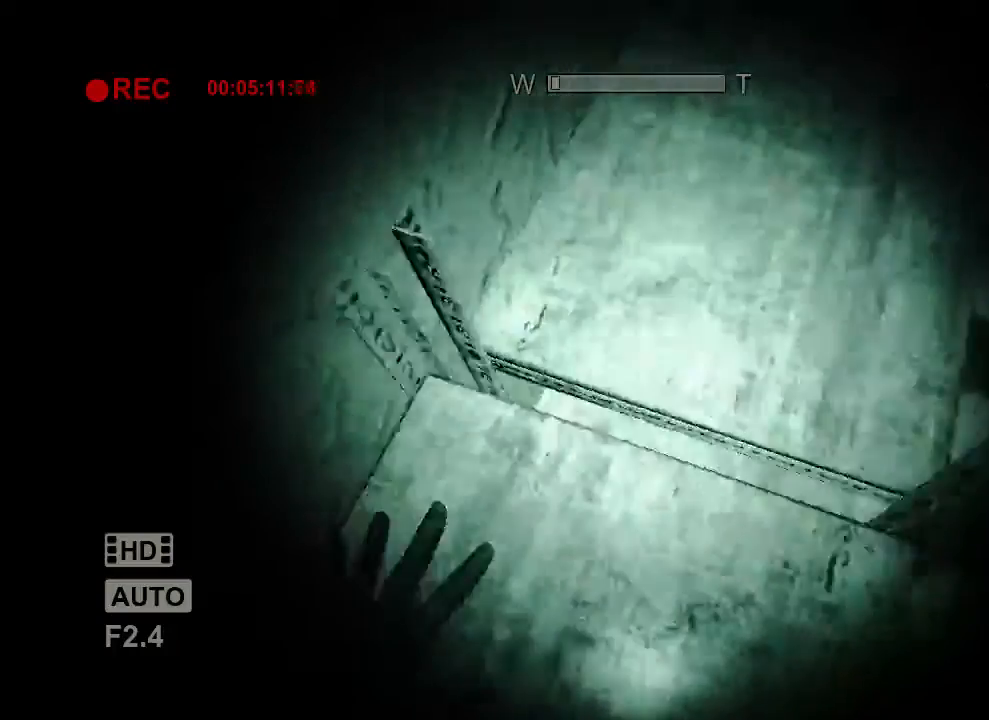
{"keys": ["c", "shift", "w"], "mouse": [], "events": []}
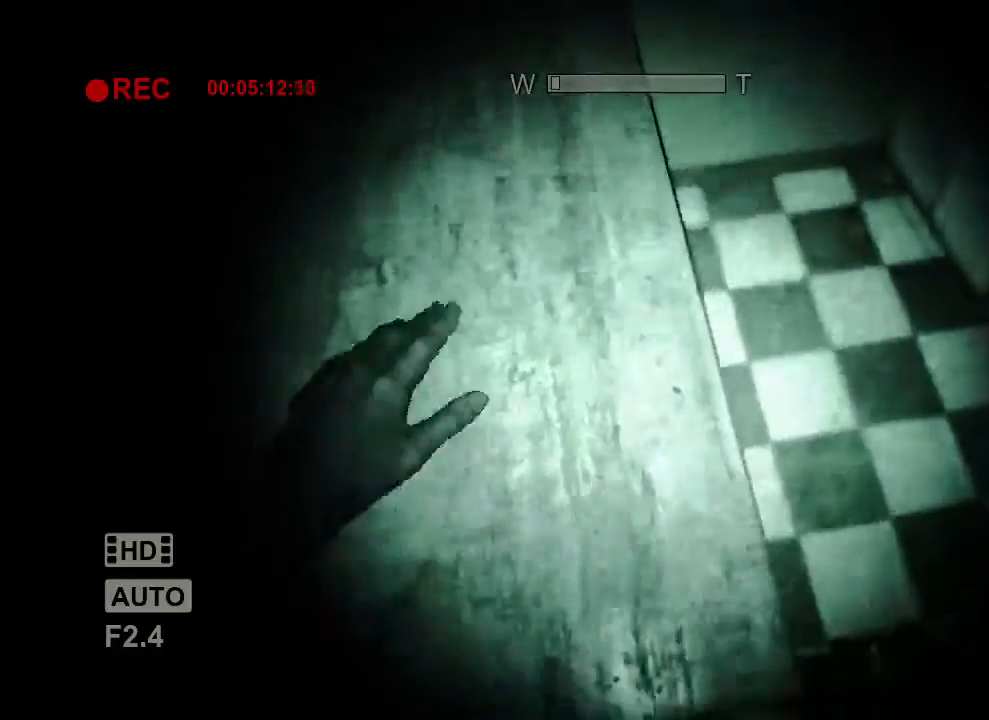
{"keys": ["a", "c", "shift", "w"], "mouse": [], "events": [[33, "a", "down"]]}
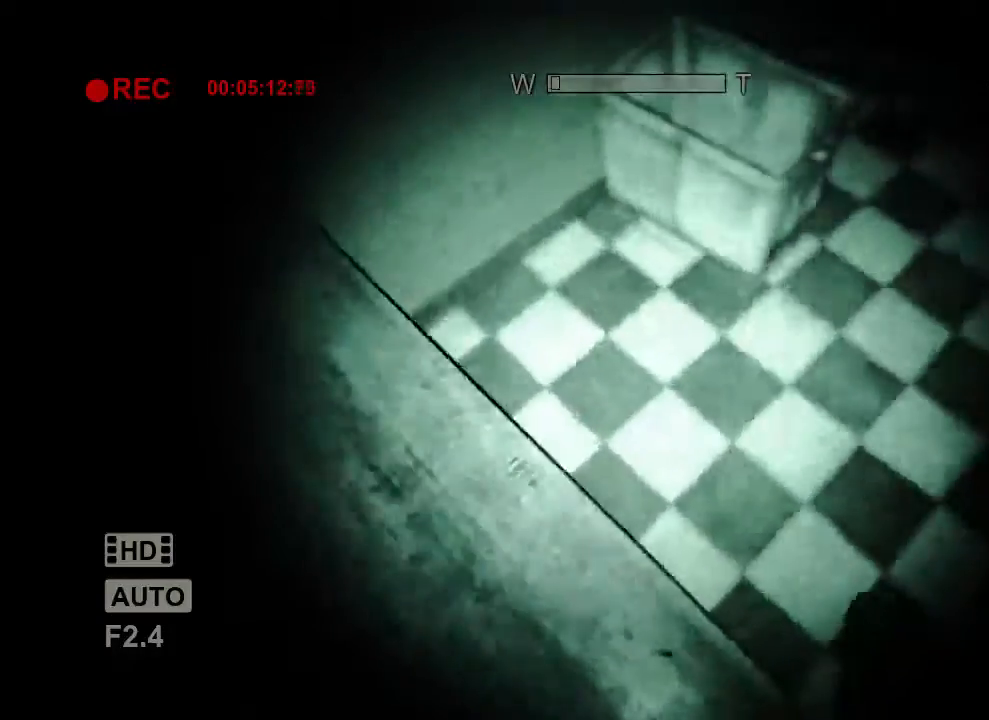
{"keys": ["c", "shift"], "mouse": [], "events": [[267, "a", "up"], [267, "w", "up"]]}
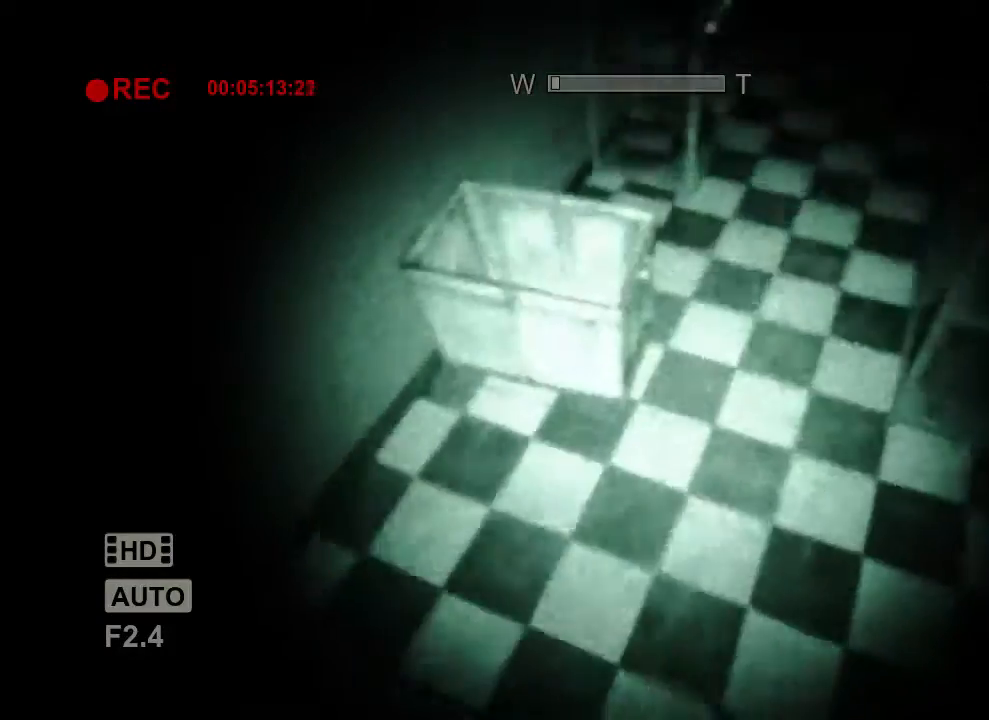
{"keys": ["c", "shift"], "mouse": [], "events": []}
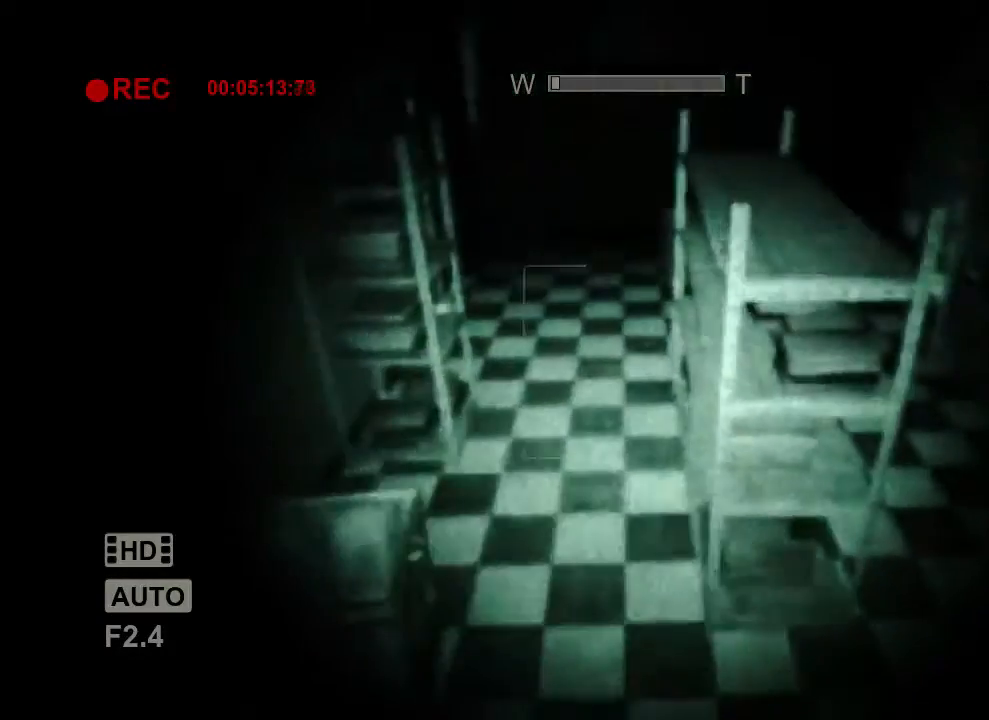
{"keys": ["c", "shift"], "mouse": [], "events": []}
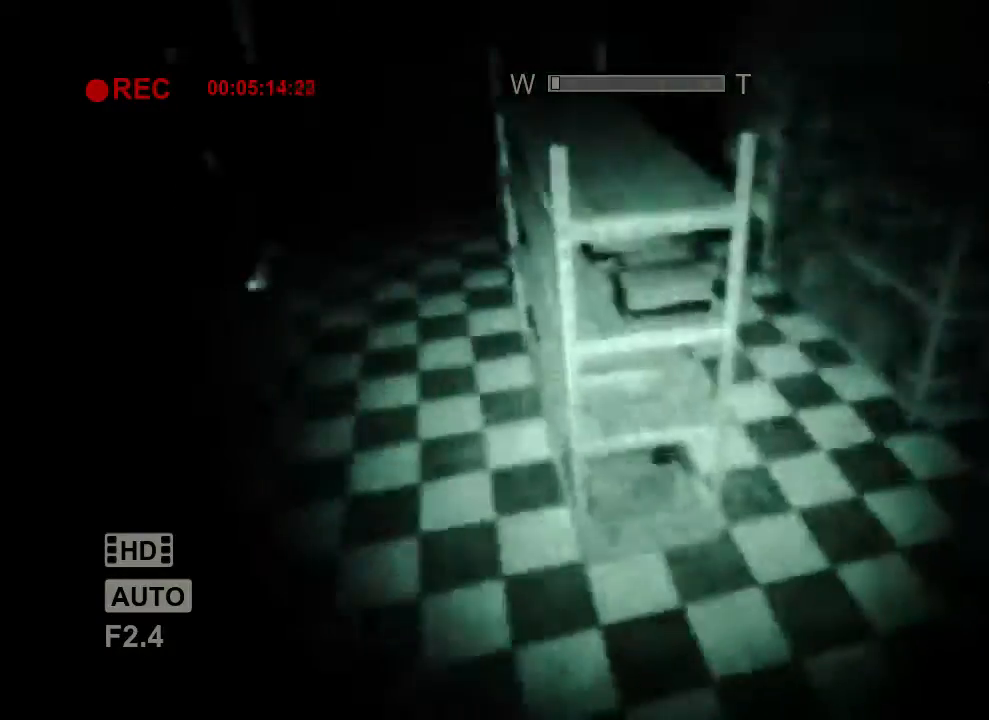
{"keys": ["c", "shift"], "mouse": [], "events": []}
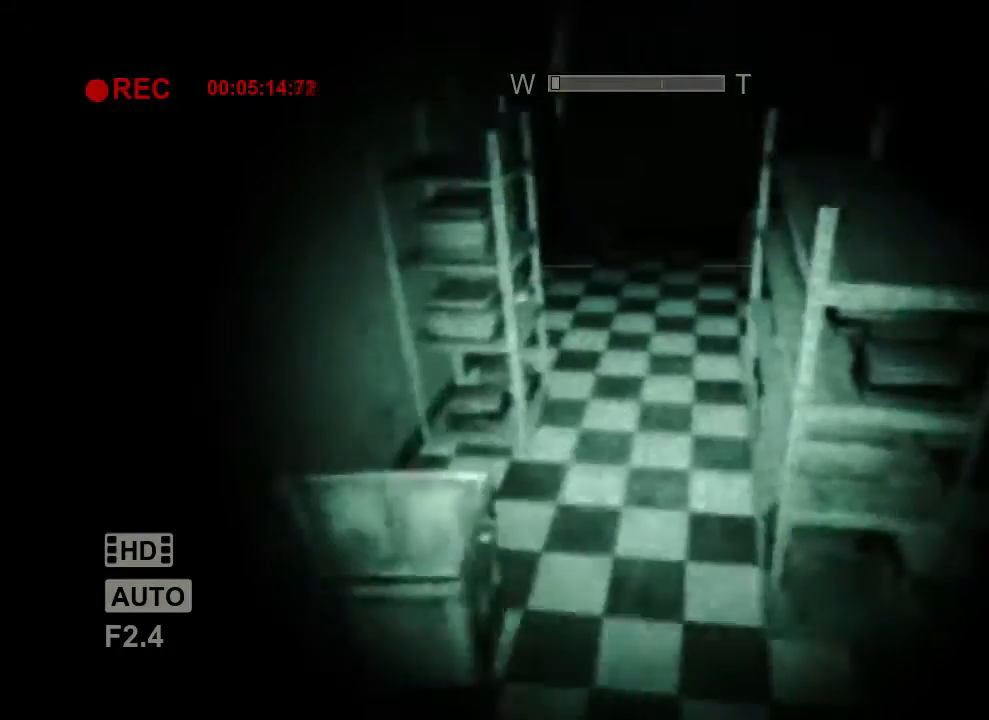
{"keys": ["c", "shift"], "mouse": [], "events": []}
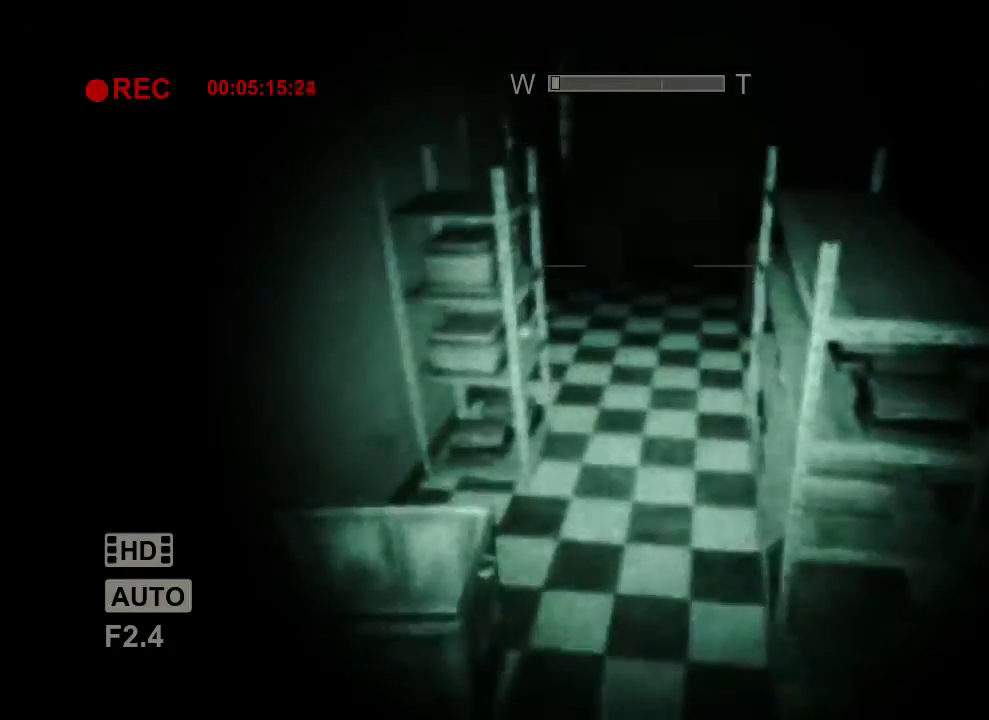
{"keys": ["c", "shift"], "mouse": [], "events": []}
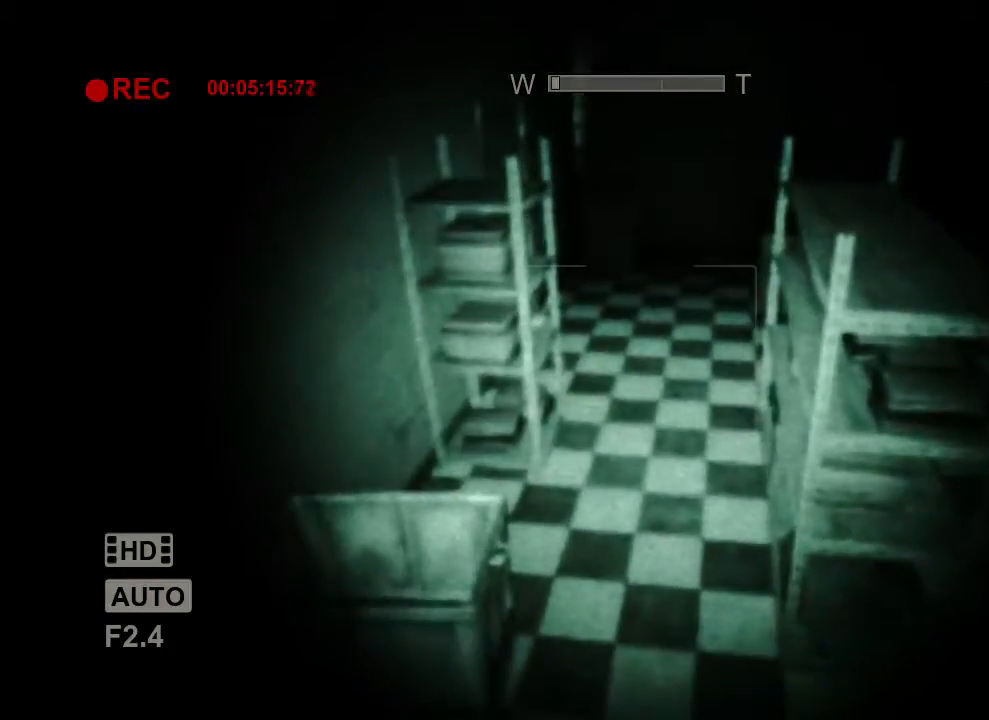
{"keys": ["c", "shift"], "mouse": [], "events": []}
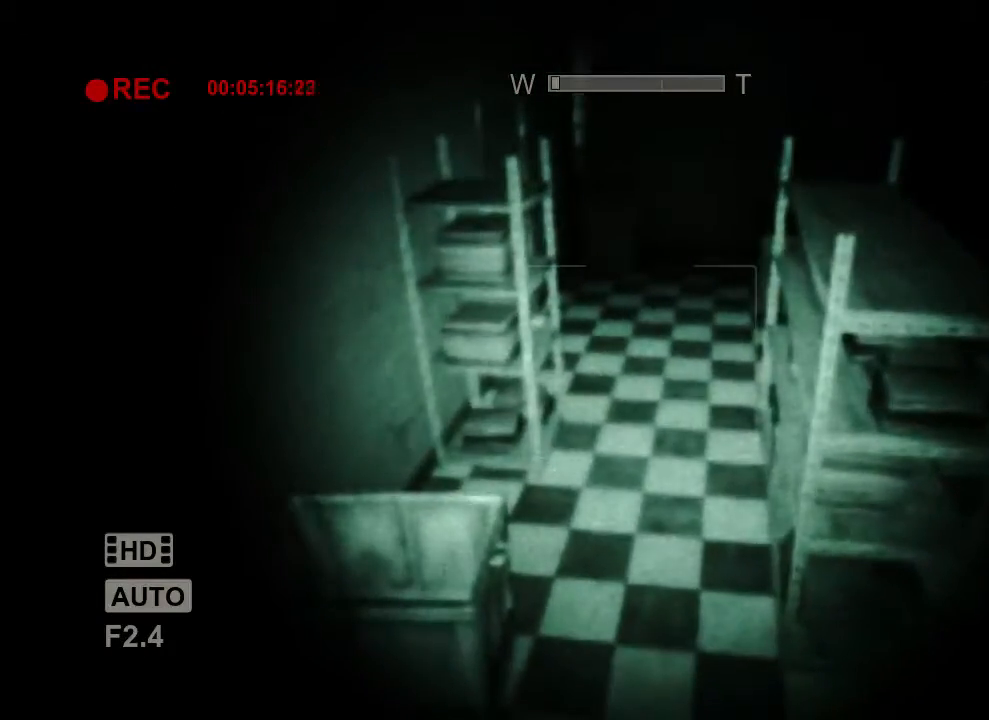
{"keys": ["c", "shift"], "mouse": [], "events": []}
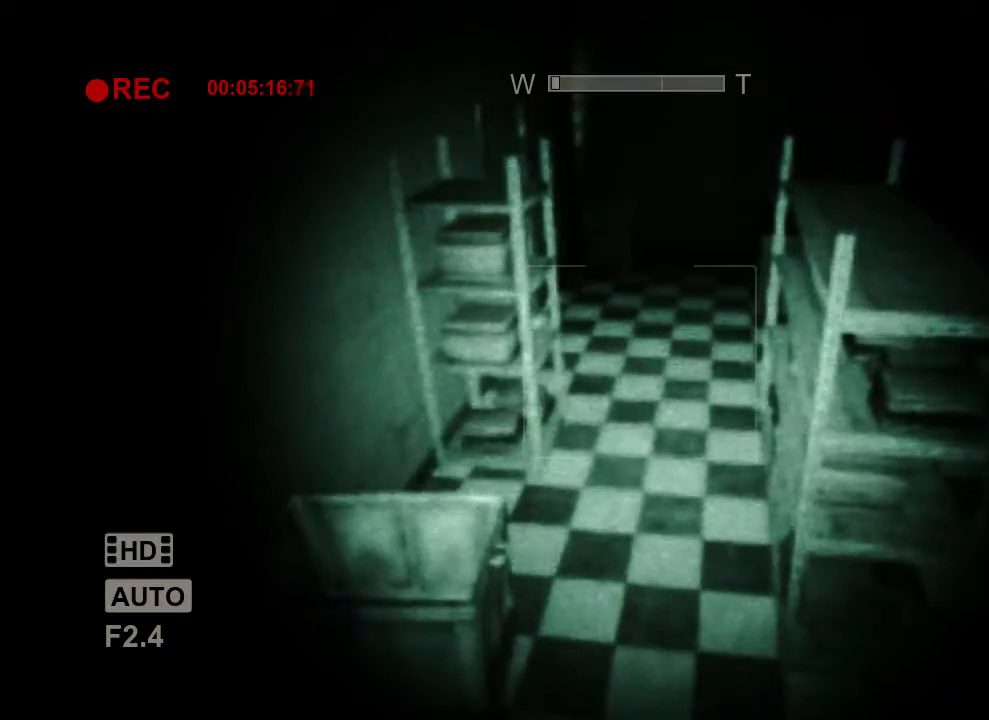
{"keys": ["c", "shift"], "mouse": [], "events": []}
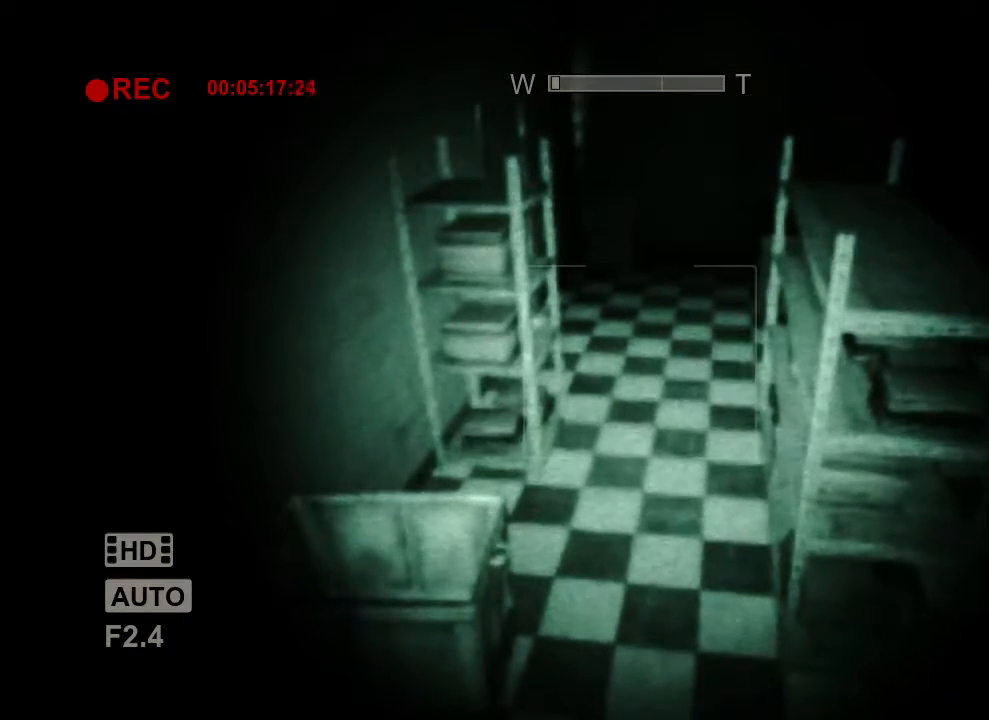
{"keys": ["shift"], "mouse": [], "events": [[500, "c", "up"]]}
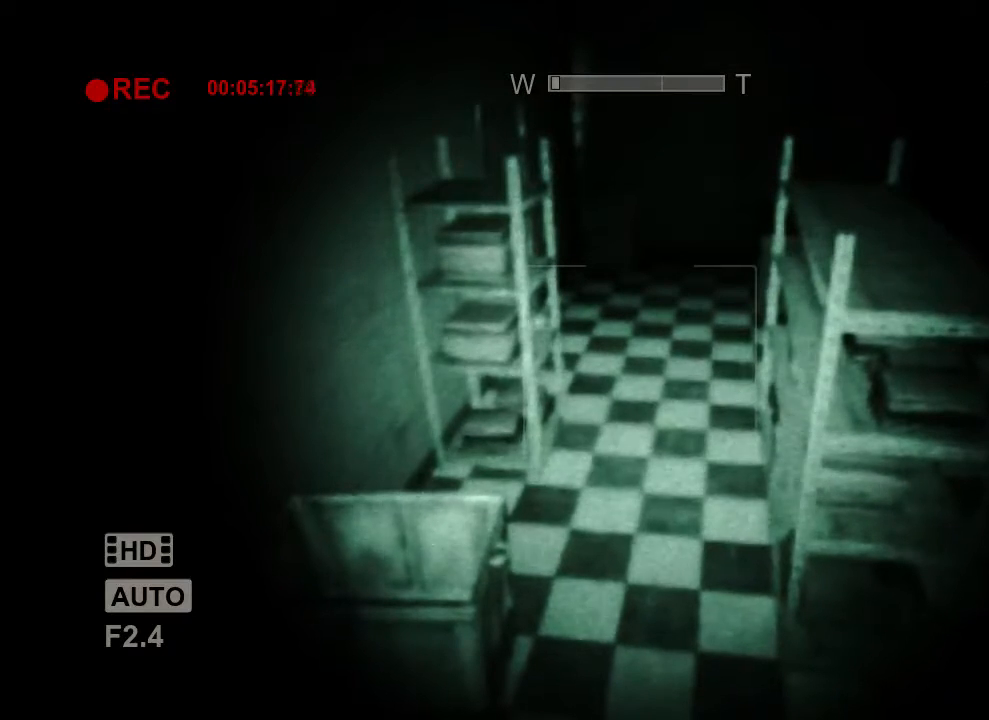
{"keys": [], "mouse": [], "events": [[67, "shift", "up"]]}
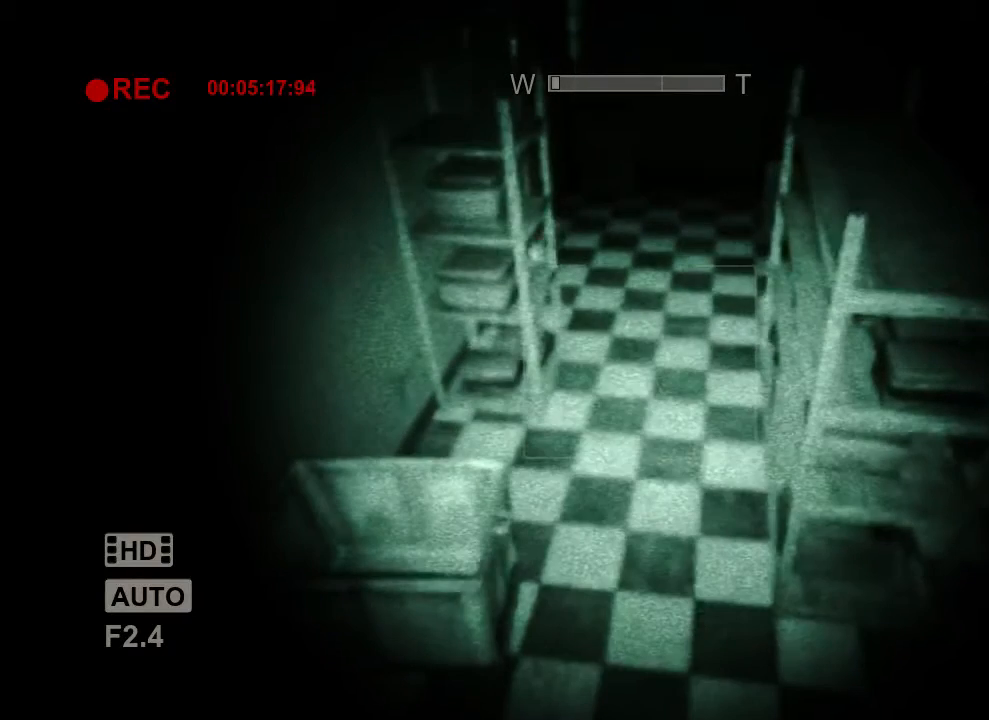
{"keys": [], "mouse": [], "events": []}
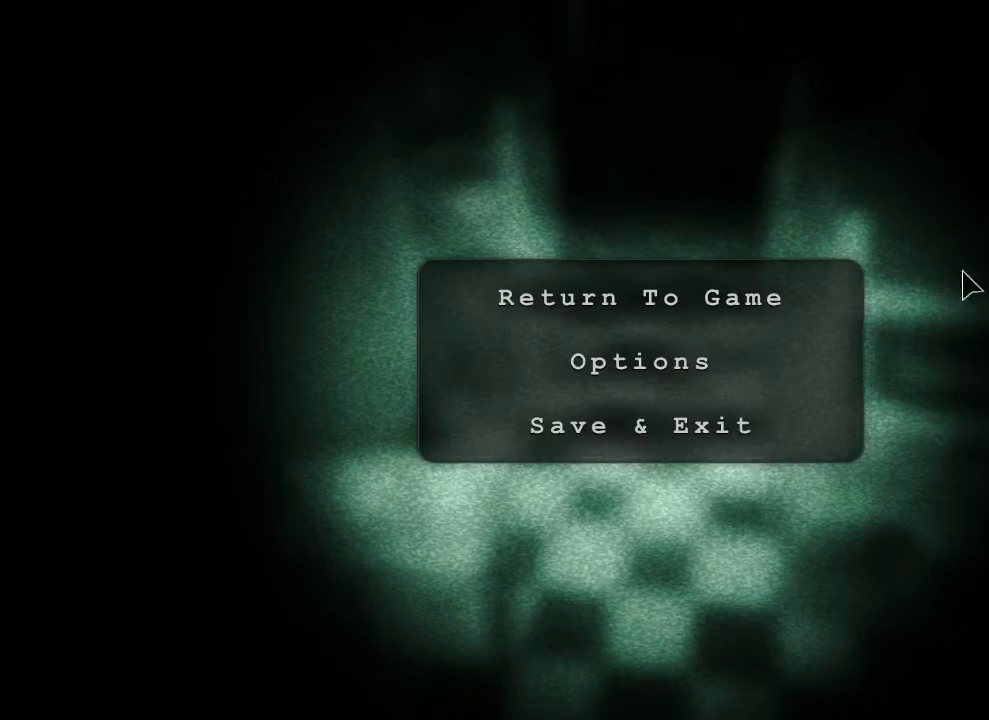
{"keys": [], "mouse": ["left"], "events": [[467, "mouse_left", "down"]]}
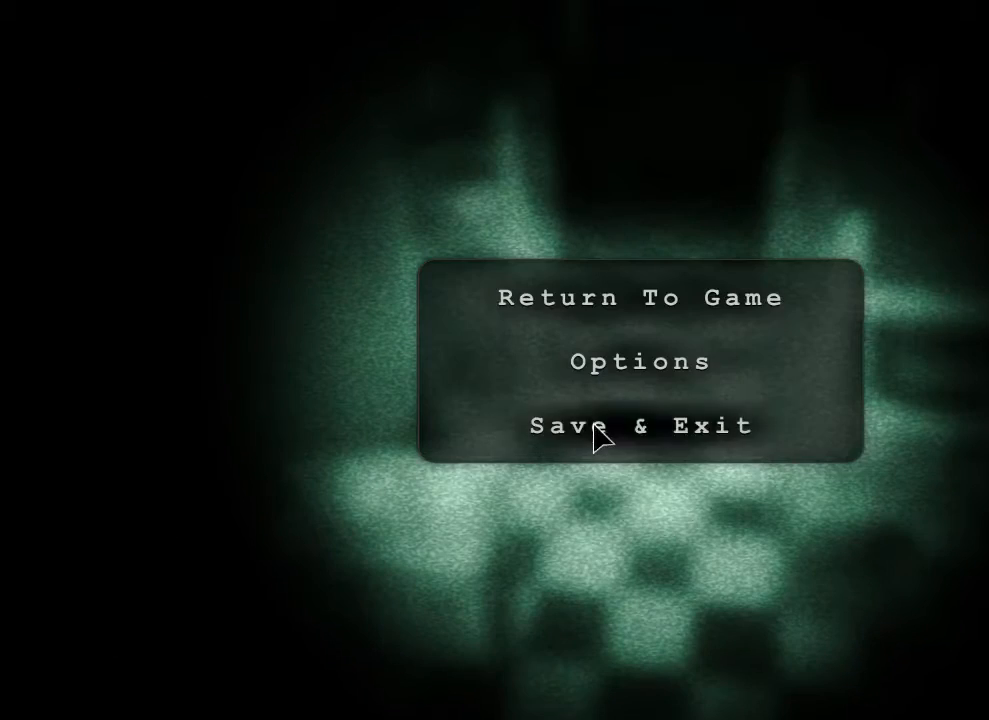
{"keys": [], "mouse": [], "events": [[133, "mouse_left", "up"], [233, "mouse_left", "down"], [400, "mouse_left", "up"]]}